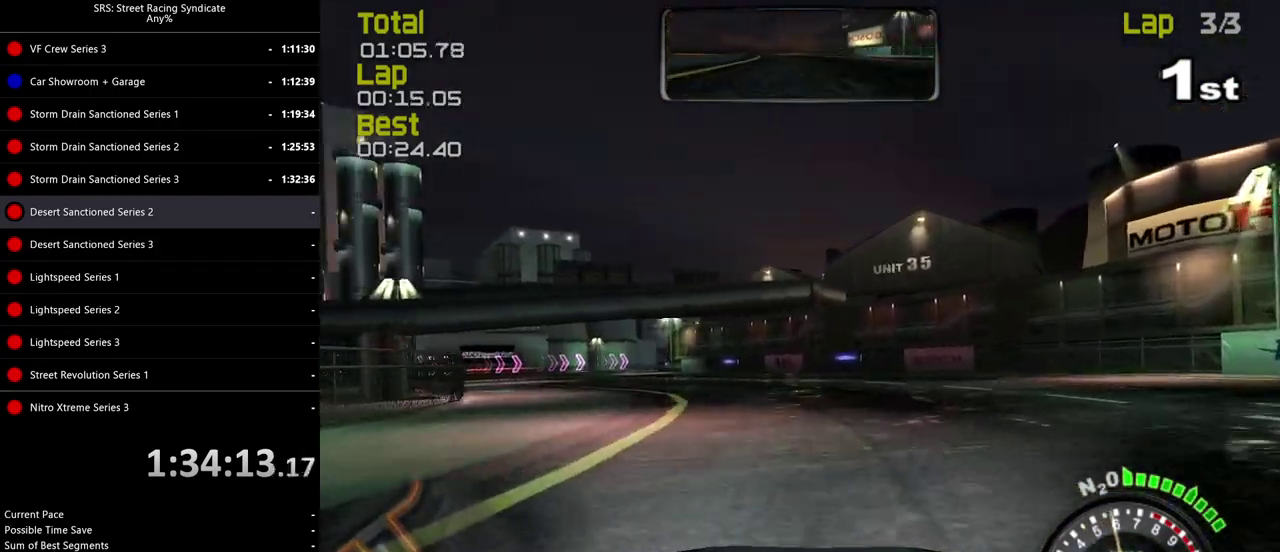
Gameplay with a controller (PlayStation layout); each line is a JSON object with the inputs held at the frame after it. "events" lists button and stick changes between this image and that frame as [ms after this image, input, new state], when the widget could be followed in between. Not read: L3 R2 R3 keyboard_mouse.
{"buttons": [], "left_stick": "left", "right_stick": "center", "events": [[66, "SQUARE", "down"], [183, "left_stick", "center"], [350, "SQUARE", "up"], [383, "left_stick", "left"], [417, "TRIANGLE", "down"], [500, "TRIANGLE", "up"]]}
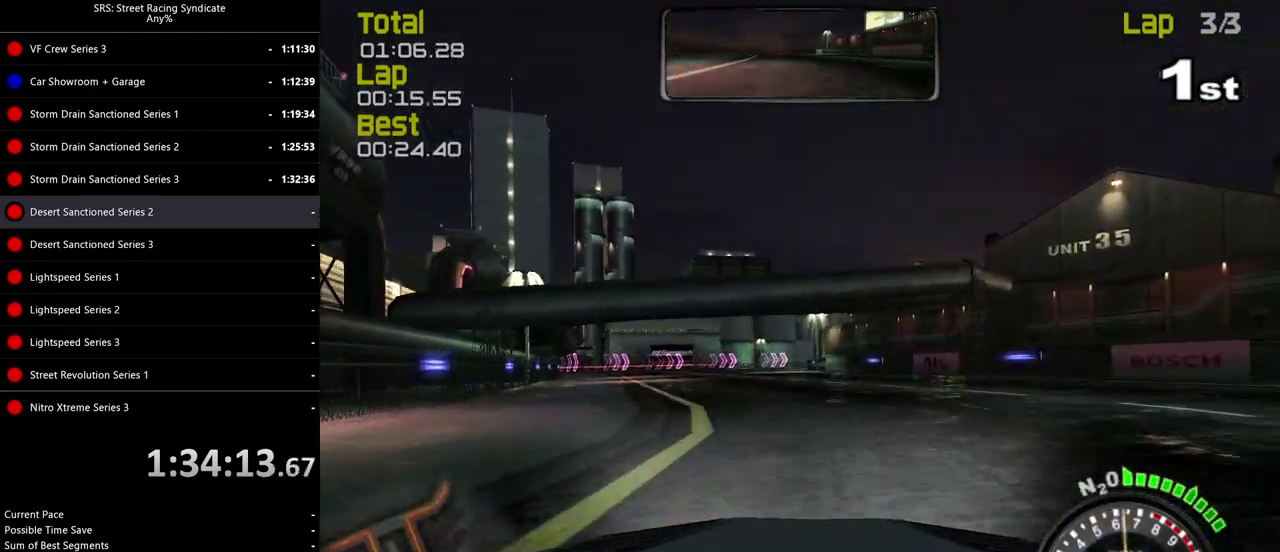
{"buttons": ["SQUARE"], "left_stick": "center", "right_stick": "center", "events": [[34, "left_stick", "center"], [67, "SQUARE", "down"], [401, "left_stick", "left"], [484, "left_stick", "center"]]}
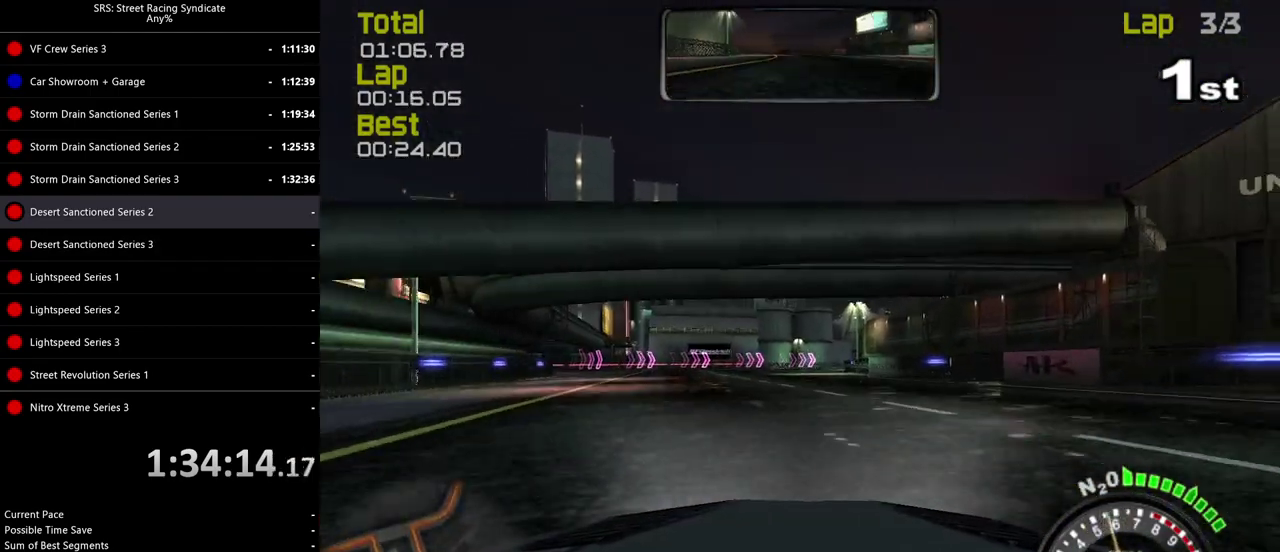
{"buttons": [], "left_stick": "center", "right_stick": "center", "events": [[233, "SQUARE", "up"]]}
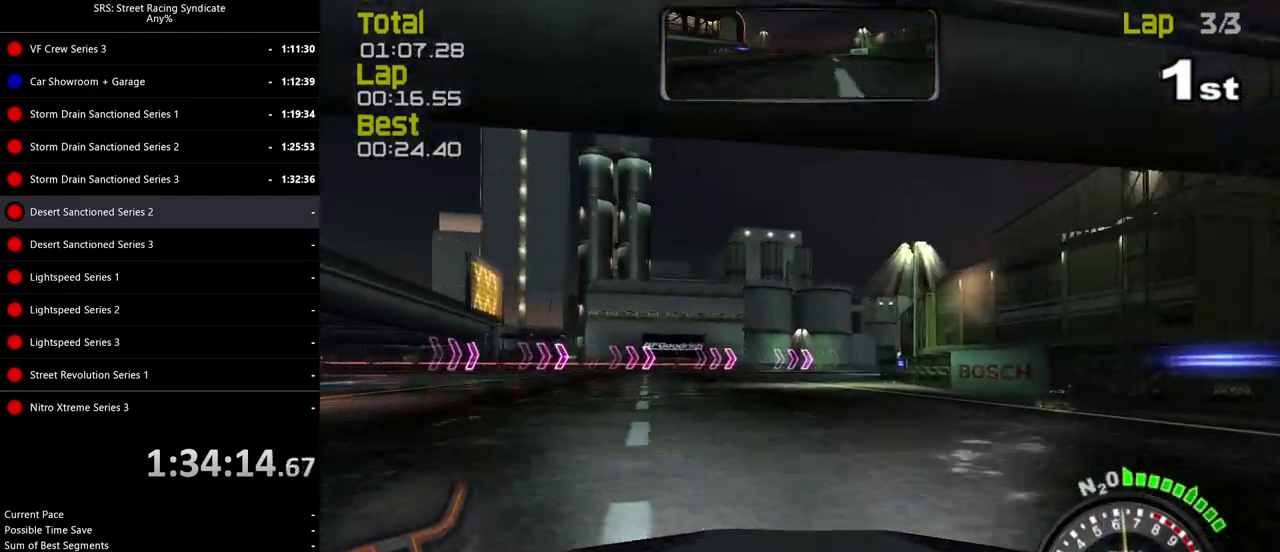
{"buttons": [], "left_stick": "right", "right_stick": "center", "events": [[167, "left_stick", "right"], [284, "left_stick", "center"], [467, "left_stick", "right"]]}
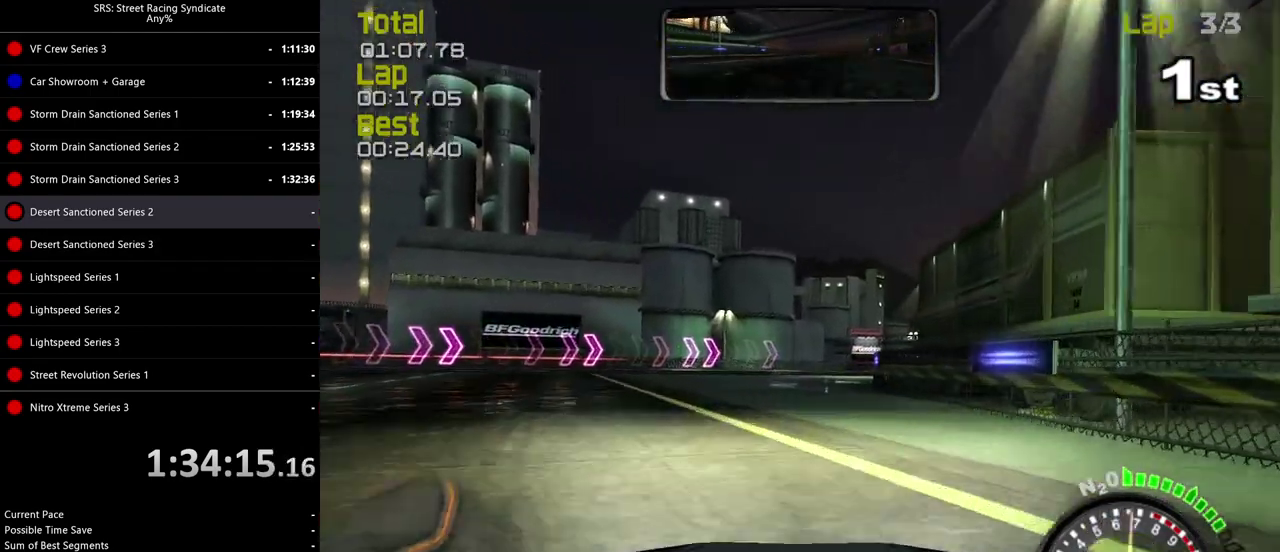
{"buttons": [], "left_stick": "right", "right_stick": "center", "events": [[16, "TRIANGLE", "down"], [116, "TRIANGLE", "up"], [150, "left_stick", "center"], [300, "left_stick", "right"]]}
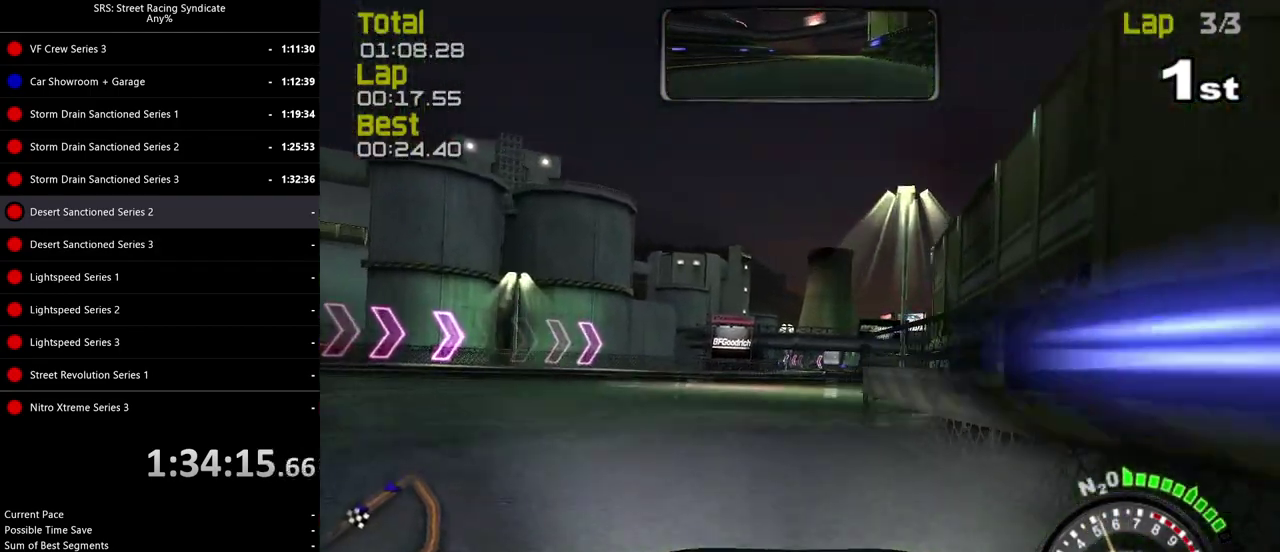
{"buttons": [], "left_stick": "right", "right_stick": "center", "events": [[34, "left_stick", "center"], [167, "left_stick", "right"], [334, "left_stick", "center"], [484, "left_stick", "right"]]}
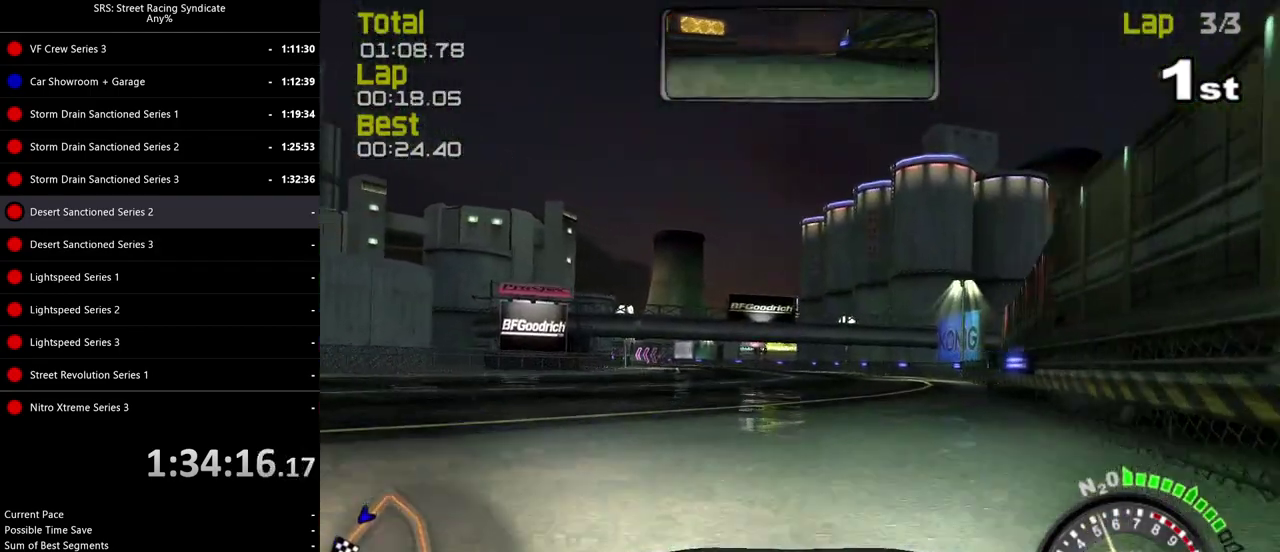
{"buttons": [], "left_stick": "left", "right_stick": "center", "events": [[133, "left_stick", "center"], [467, "left_stick", "left"]]}
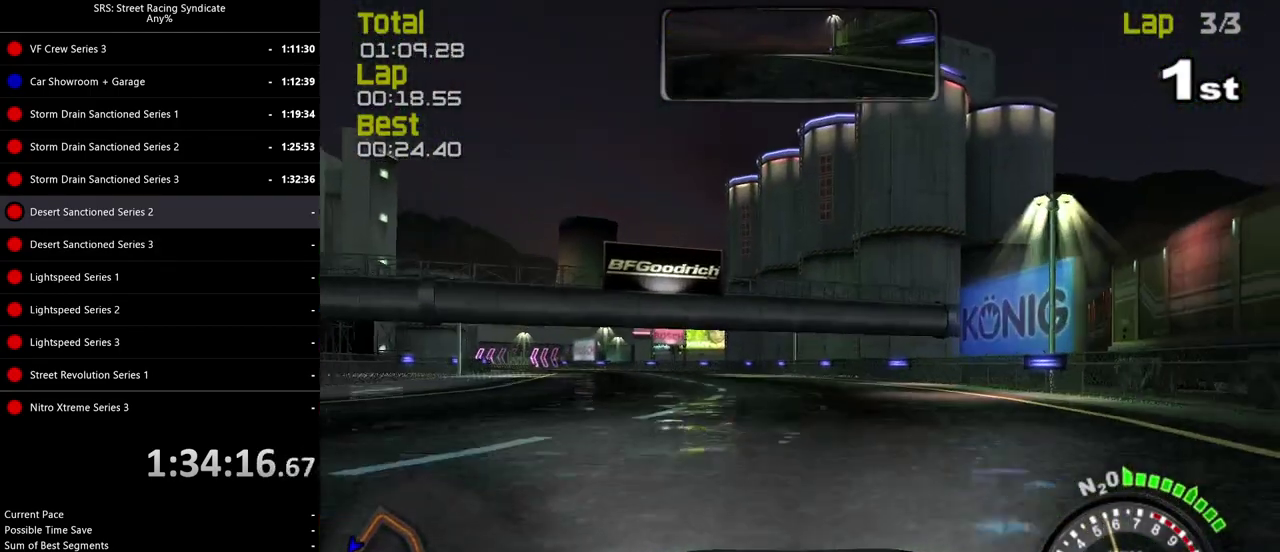
{"buttons": [], "left_stick": "up-left", "right_stick": "center"}
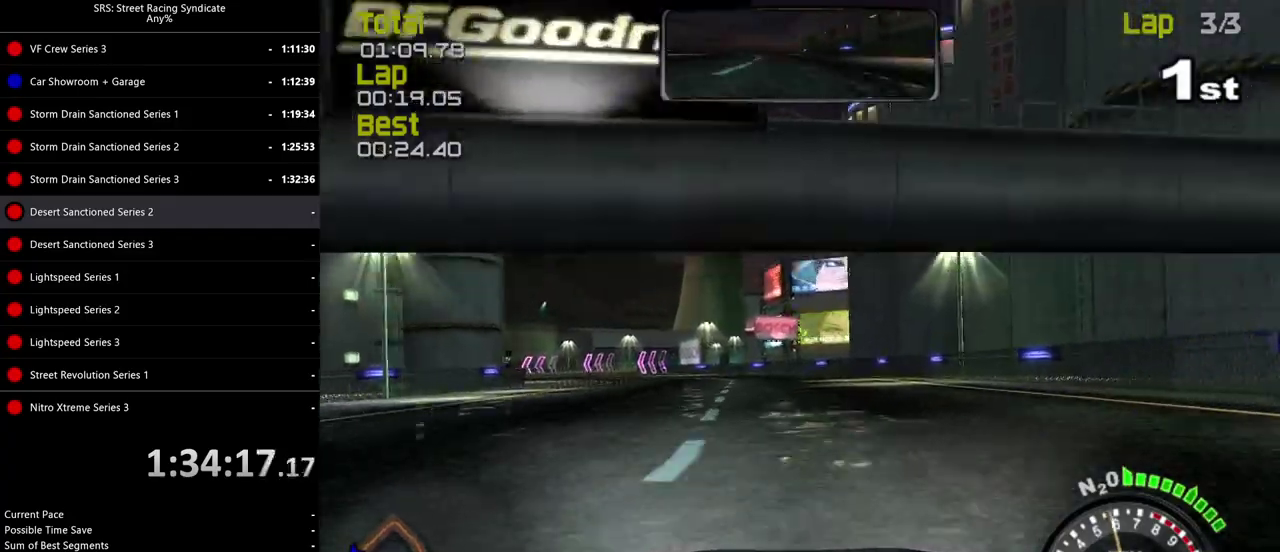
{"buttons": [], "left_stick": "center", "right_stick": "center", "events": [[116, "left_stick", "center"], [317, "left_stick", "left"], [467, "left_stick", "center"]]}
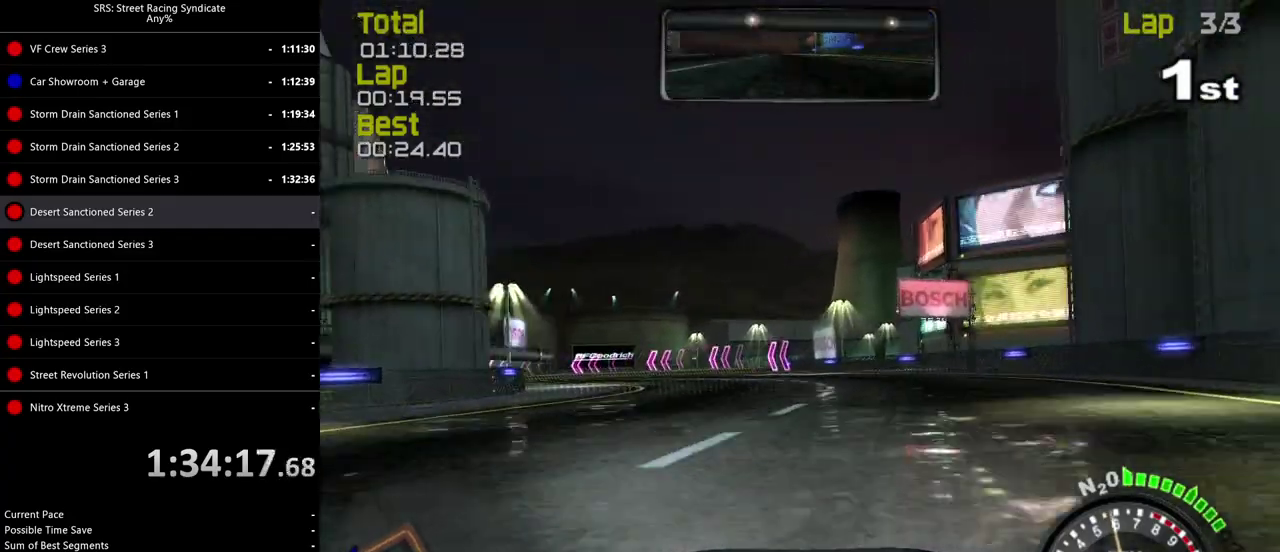
{"buttons": [], "left_stick": "up-left", "right_stick": "center", "events": [[34, "left_stick", "up-left"], [351, "CROSS", "down"], [451, "CROSS", "up"]]}
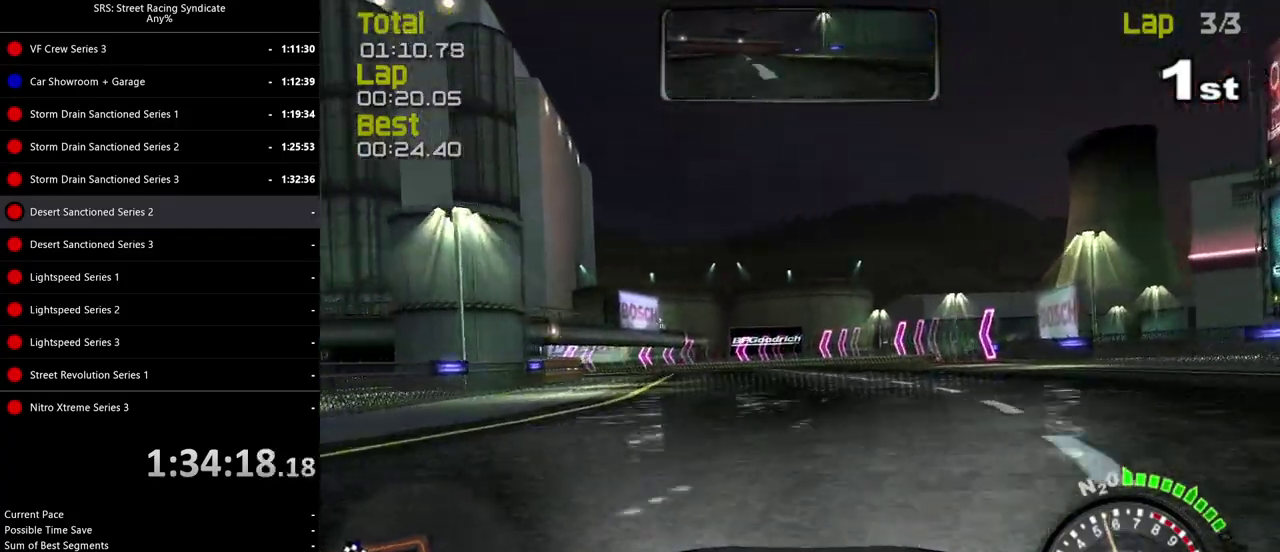
{"buttons": [], "left_stick": "up-left", "right_stick": "center", "events": []}
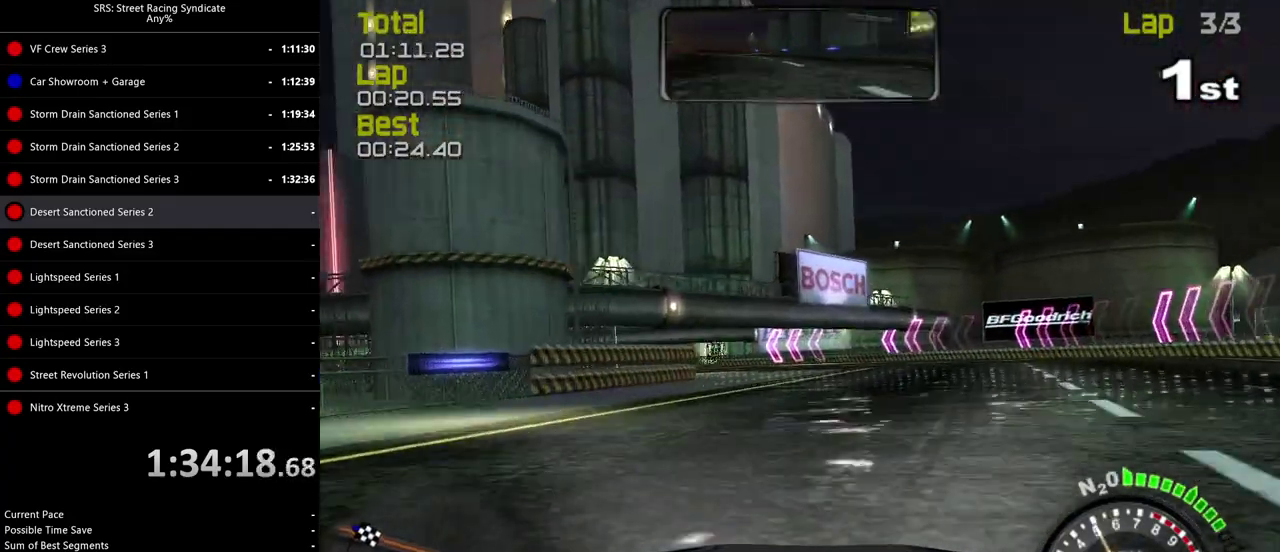
{"buttons": [], "left_stick": "up-left", "right_stick": "center", "events": []}
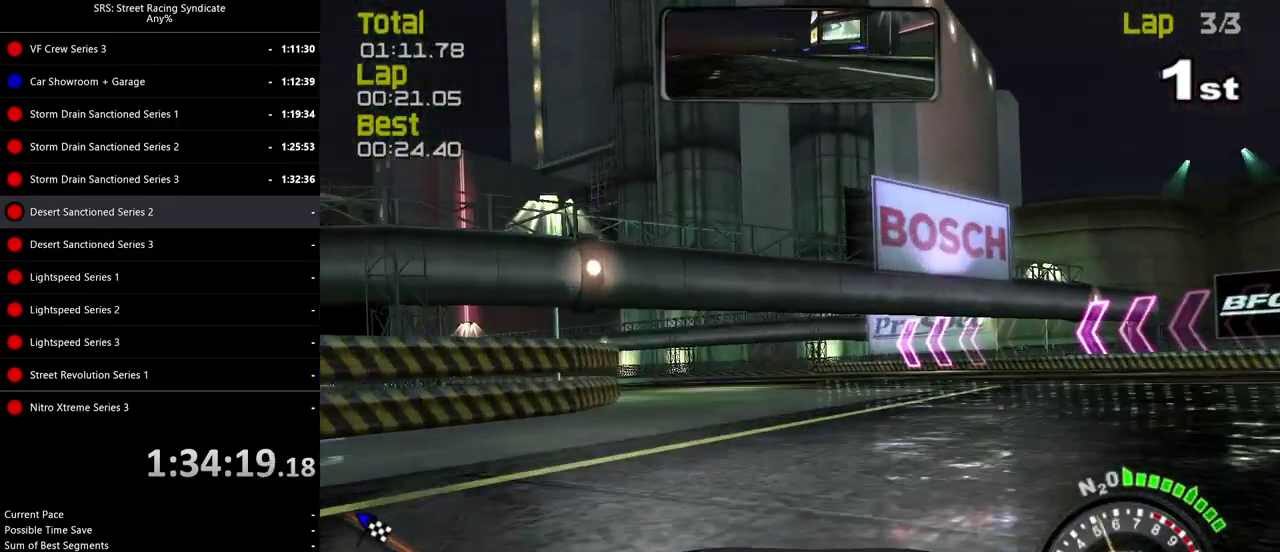
{"buttons": [], "left_stick": "up-left", "right_stick": "center", "events": []}
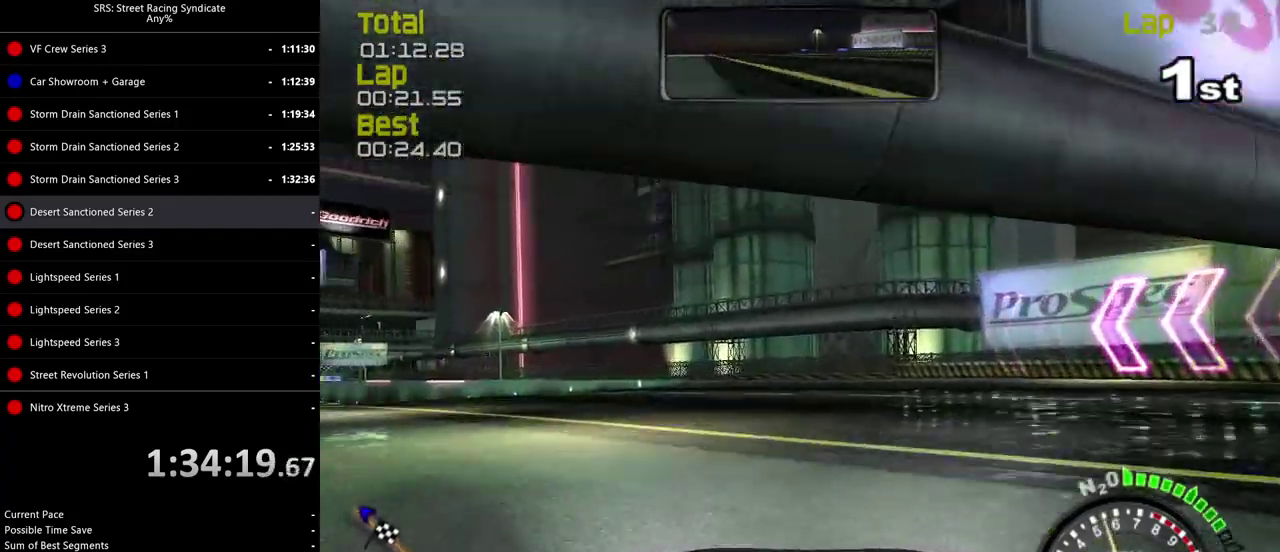
{"buttons": [], "left_stick": "up-left", "right_stick": "center", "events": []}
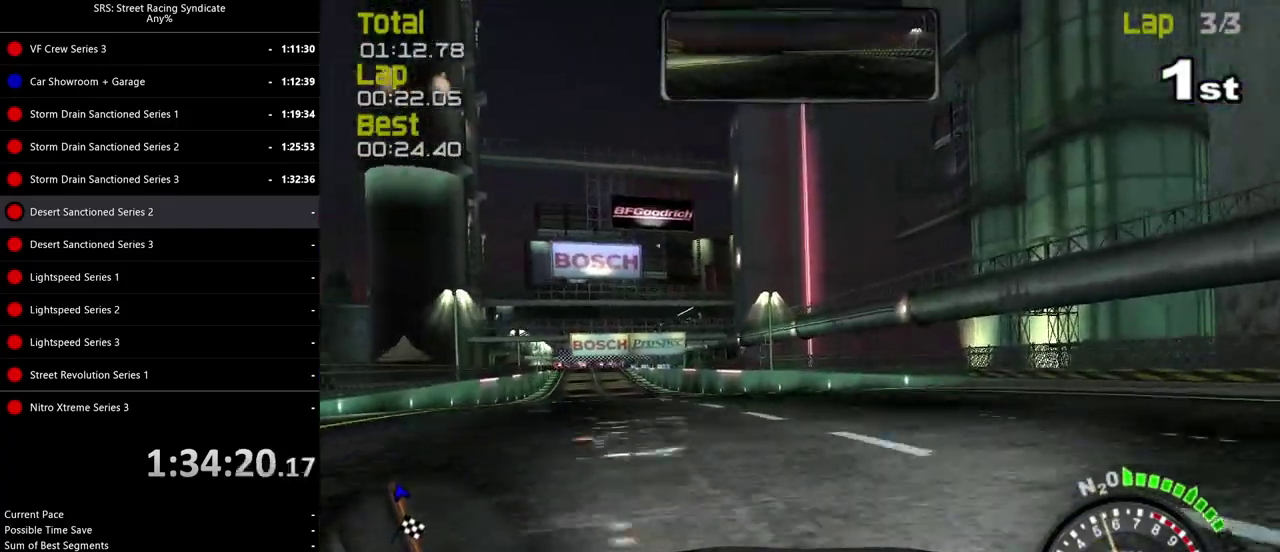
{"buttons": [], "left_stick": "up-left", "right_stick": "center", "events": []}
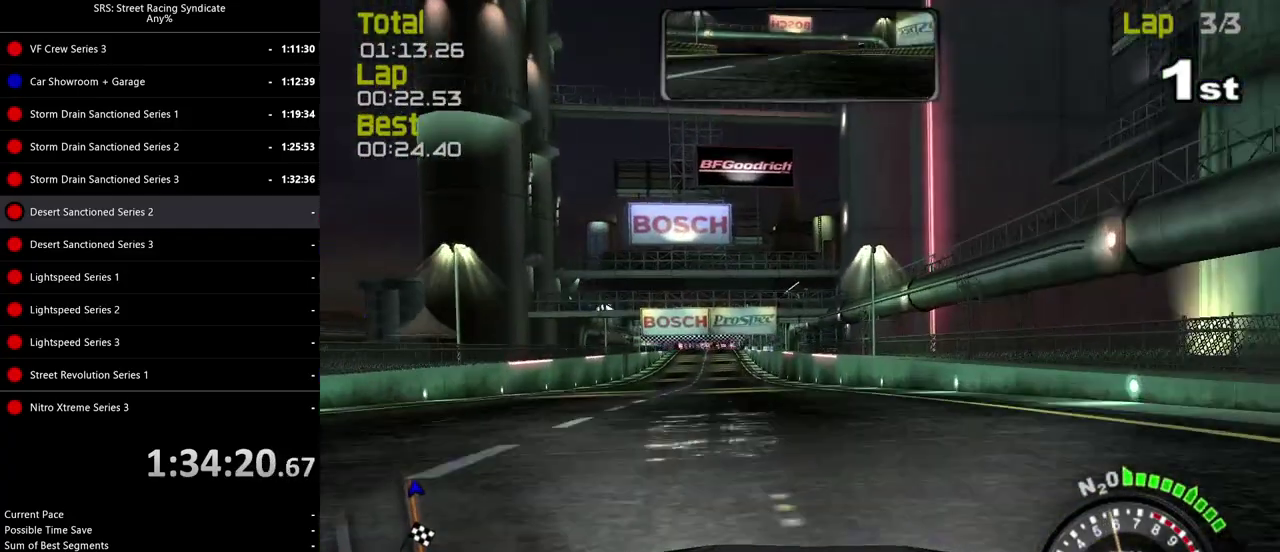
{"buttons": ["SQUARE"], "left_stick": "center", "right_stick": "center", "events": [[34, "left_stick", "left"], [67, "SQUARE", "down"], [334, "left_stick", "center"]]}
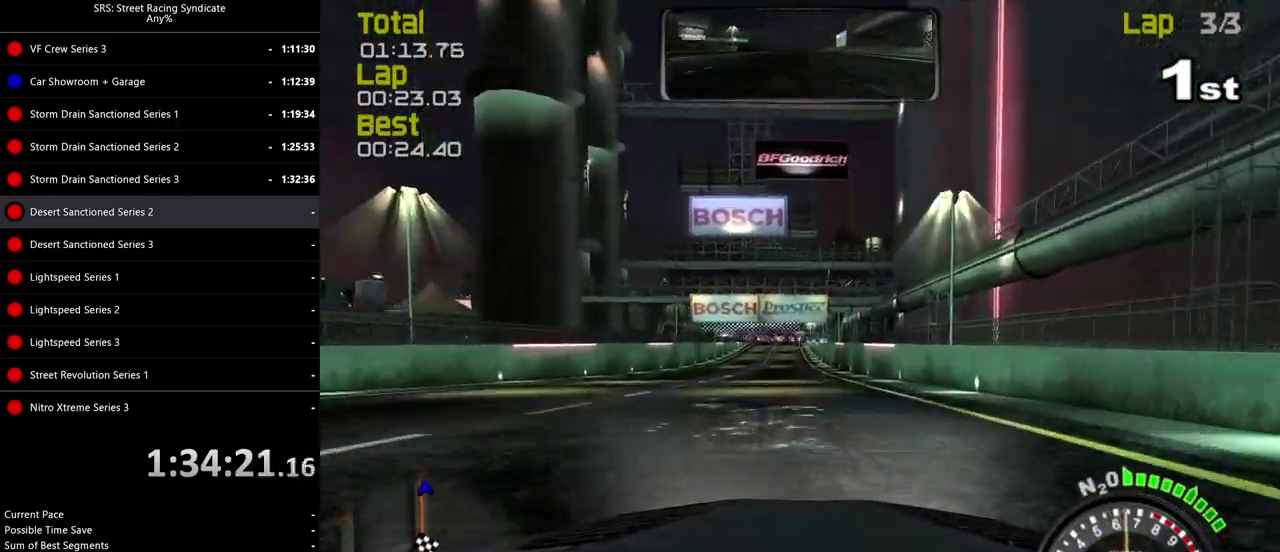
{"buttons": [], "left_stick": "center", "right_stick": "center", "events": [[167, "SQUARE", "up"], [300, "TRIANGLE", "down"], [434, "TRIANGLE", "up"]]}
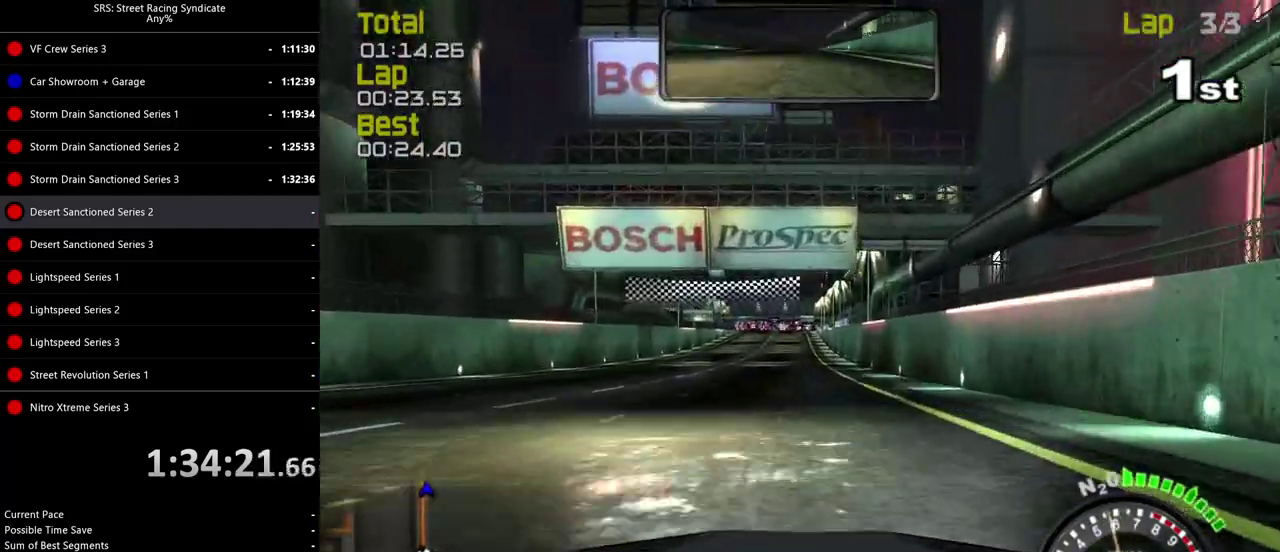
{"buttons": [], "left_stick": "up-right", "right_stick": "center", "events": [[117, "left_stick", "left"], [234, "left_stick", "center"], [434, "left_stick", "up-right"]]}
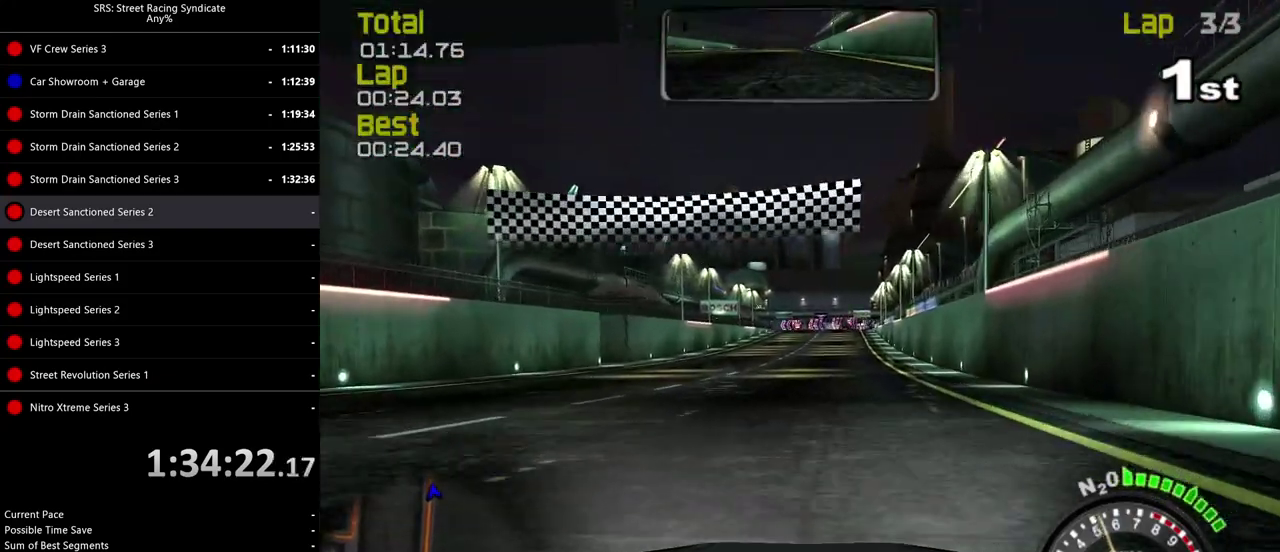
{"buttons": ["CROSS"], "left_stick": "center", "right_stick": "center", "events": [[67, "left_stick", "center"], [484, "CROSS", "down"]]}
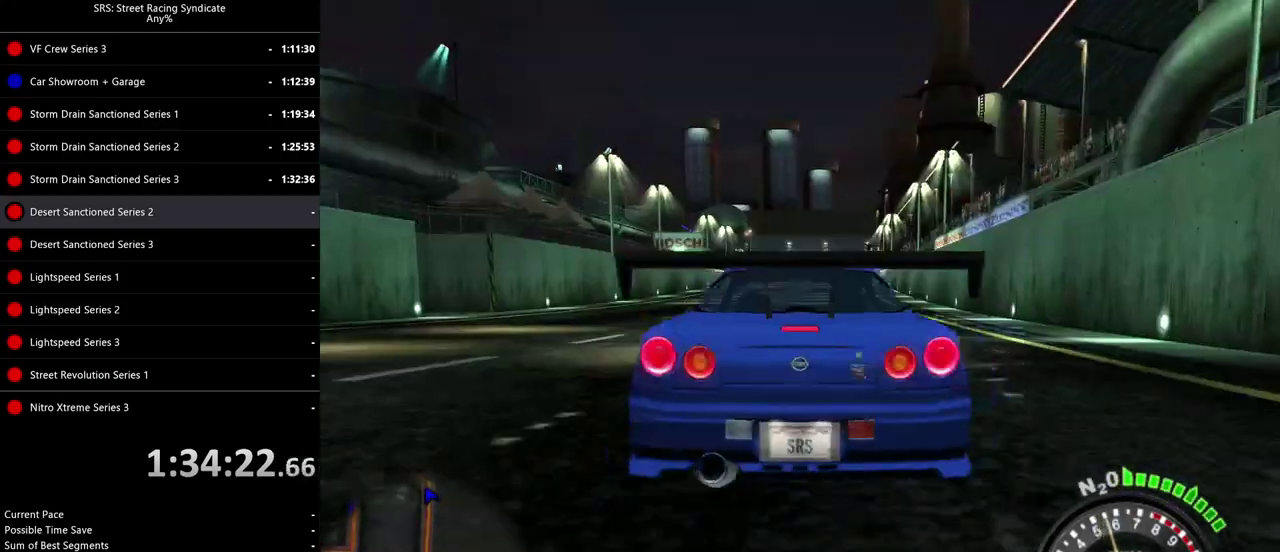
{"buttons": ["CROSS"], "left_stick": "center", "right_stick": "center", "events": [[84, "CROSS", "up"], [167, "CROSS", "down"], [234, "CROSS", "up"], [334, "CROSS", "down"], [401, "CROSS", "up"], [484, "CROSS", "down"]]}
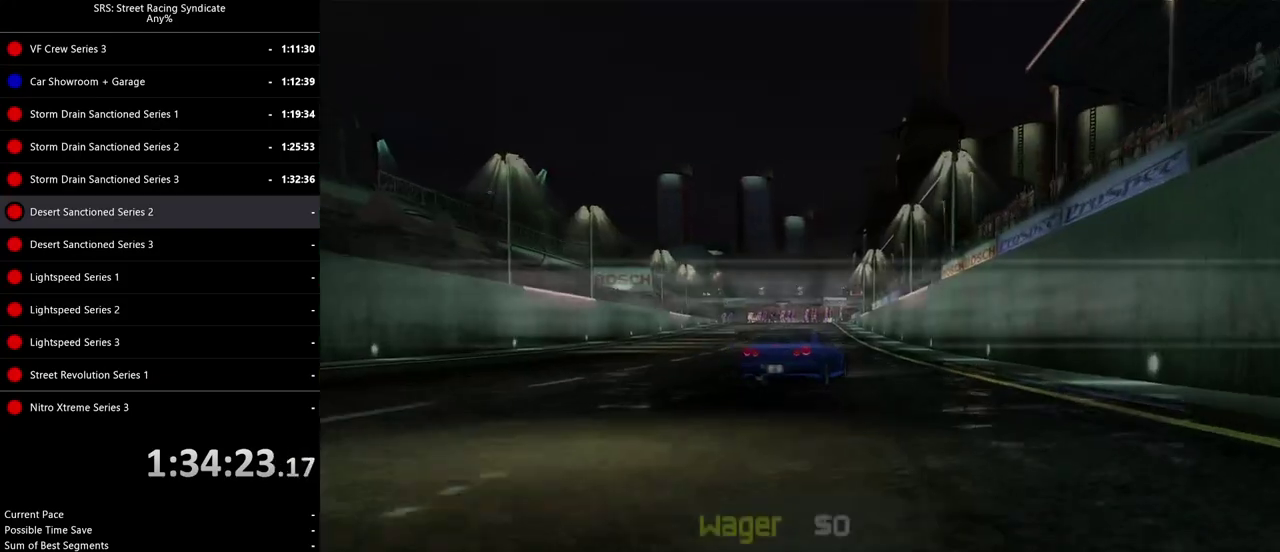
{"buttons": [], "left_stick": "center", "right_stick": "center", "events": [[50, "CROSS", "up"]]}